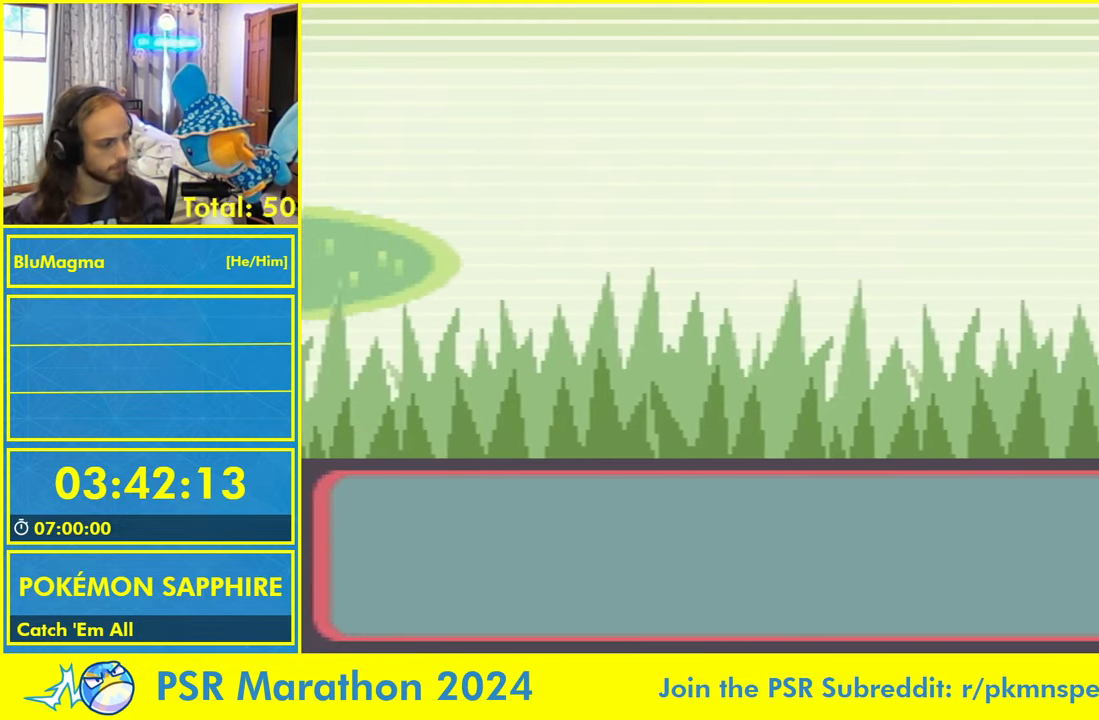
Gameplay with a controller (Nintendo layout); each line is a JSON object with the inputs held at the frame after it (dt_ms = milliseconds from this image to that frame). "events" lists button and stick changes between this image and that frame as [ms after this image, input, new state], when the widget could be followed in between. Not read: L1 L2 L3 R3 SELECT START X Y.
{"dt_ms": 500, "buttons": [], "events": []}
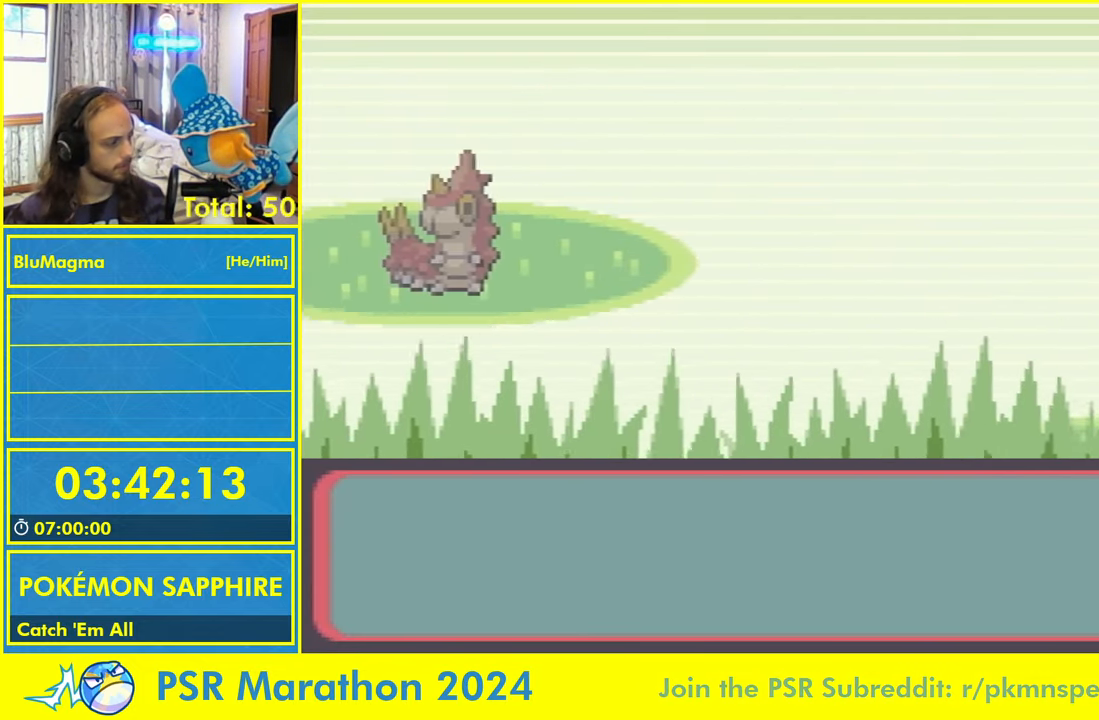
{"dt_ms": 500, "buttons": [], "events": []}
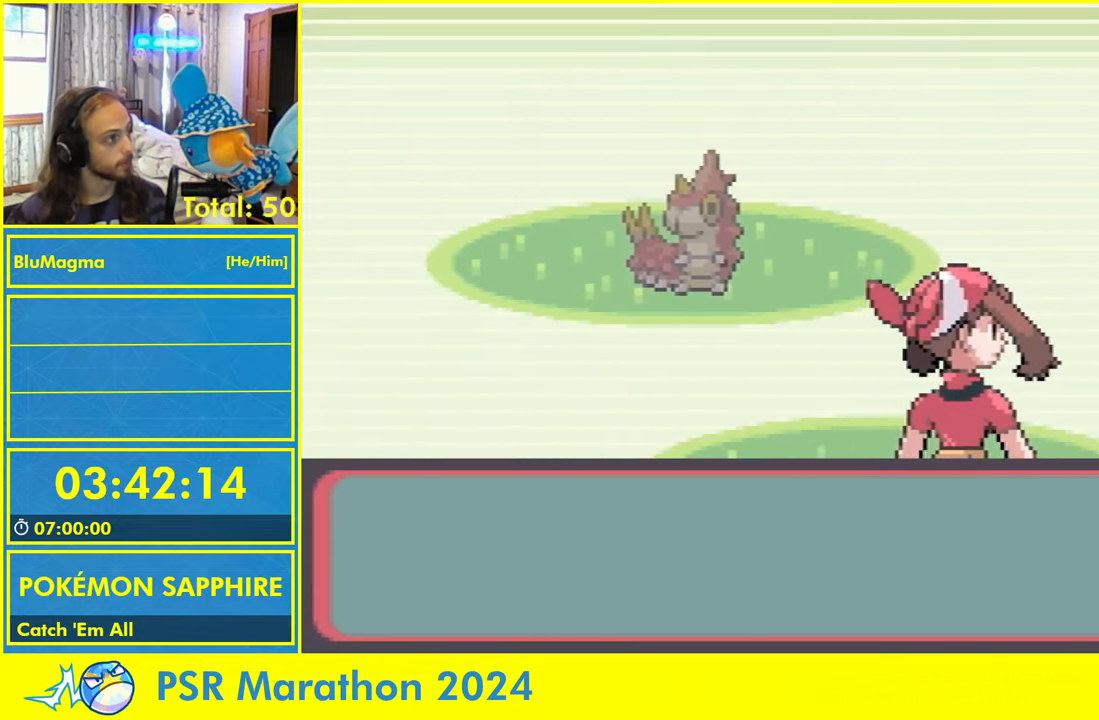
{"dt_ms": 1000, "buttons": [], "events": []}
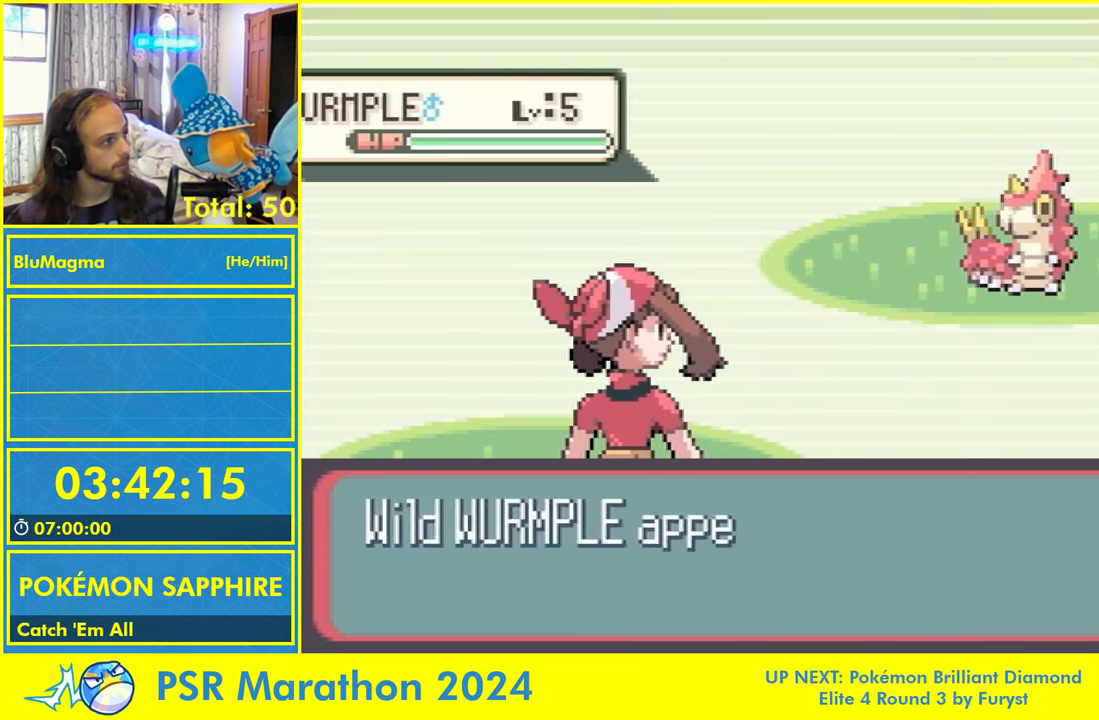
{"dt_ms": 1000, "buttons": [], "events": []}
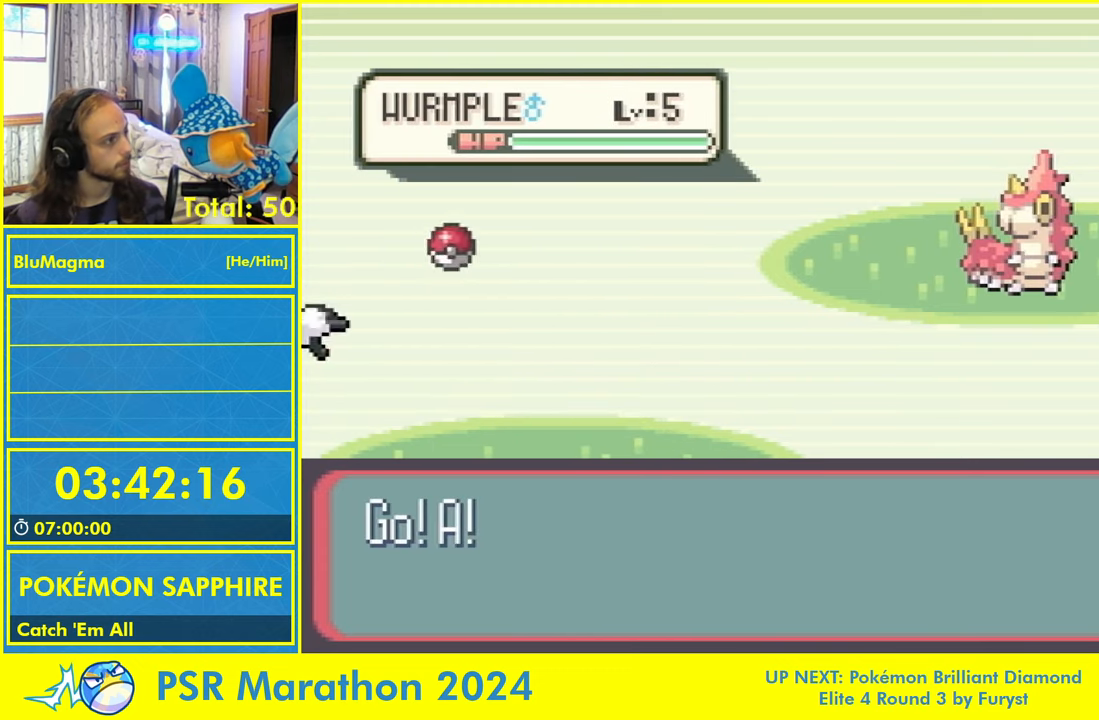
{"dt_ms": 500, "buttons": ["DPAD_RIGHT"], "events": [[184, "DPAD_RIGHT", "down"], [234, "DPAD_RIGHT", "up"], [284, "DPAD_RIGHT", "down"], [434, "DPAD_RIGHT", "up"], [500, "DPAD_RIGHT", "down"]]}
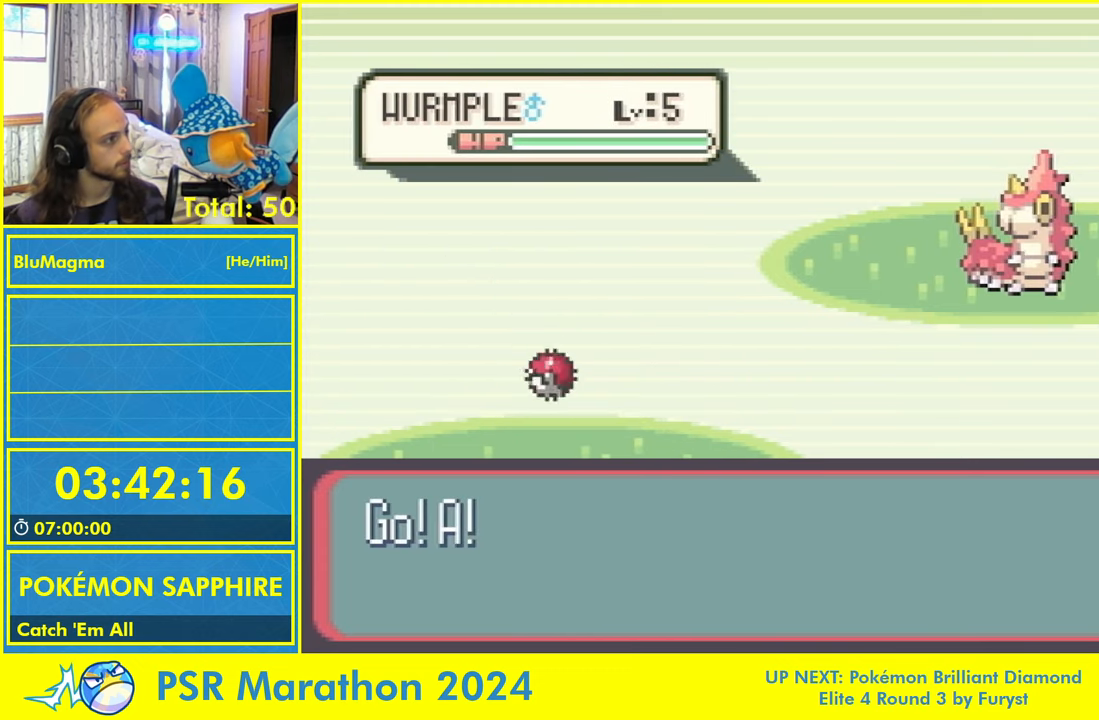
{"dt_ms": 500, "buttons": [], "events": [[67, "DPAD_RIGHT", "up"]]}
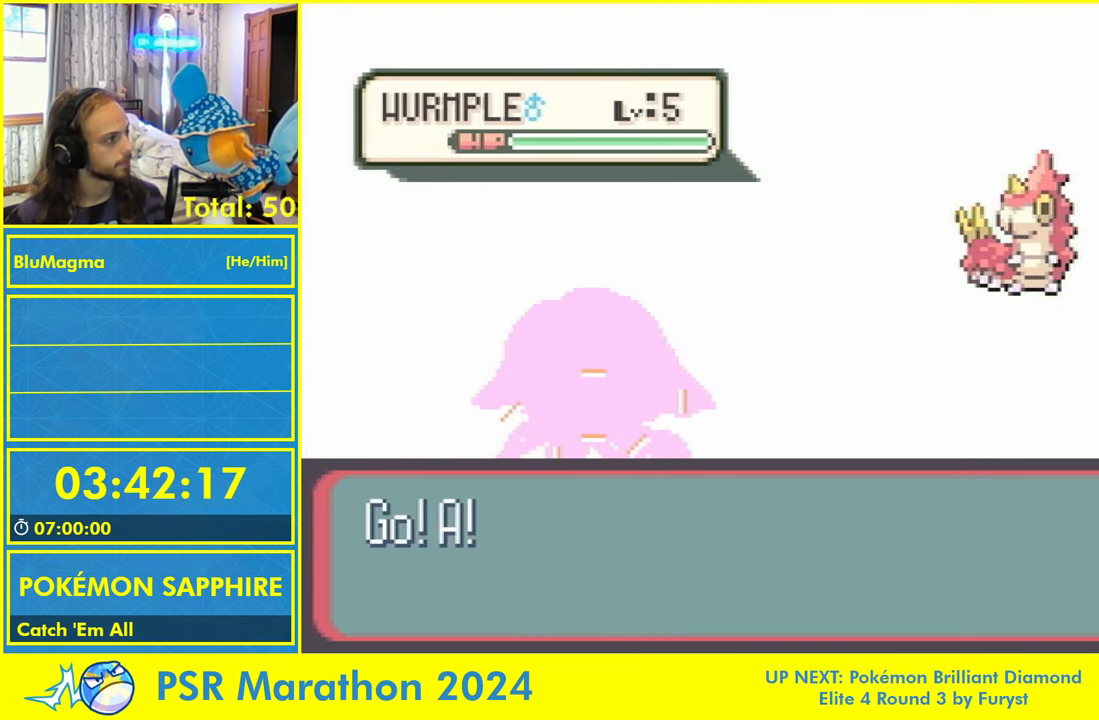
{"dt_ms": 500, "buttons": [], "events": []}
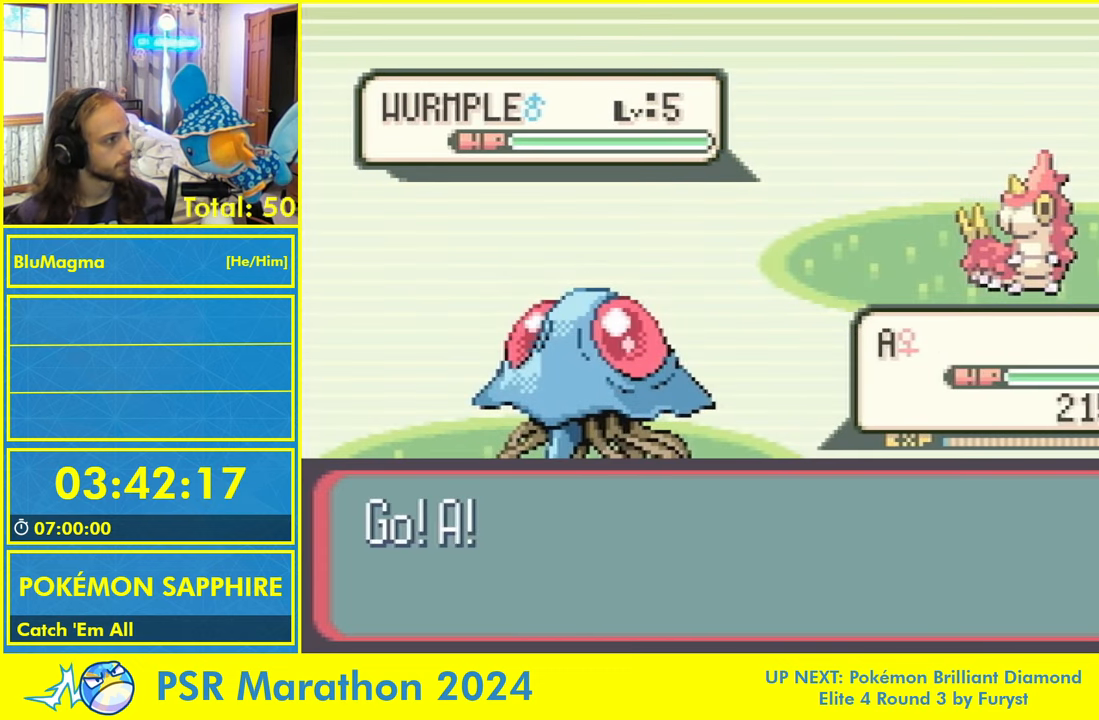
{"dt_ms": 500, "buttons": [], "events": []}